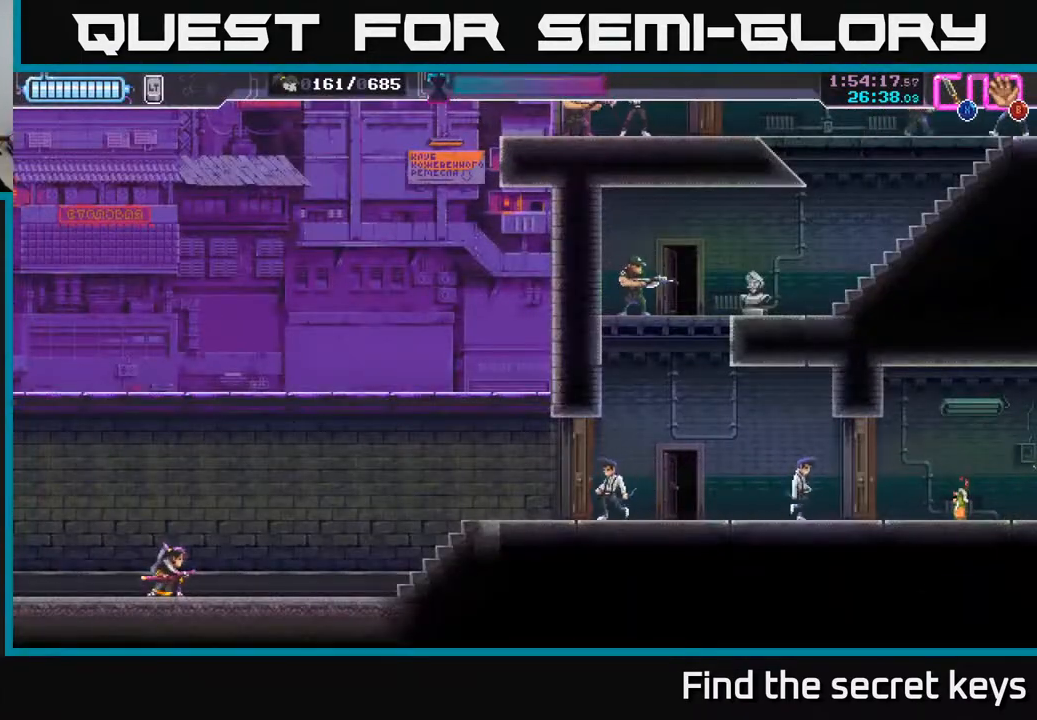
Gameplay with a controller (Xbox layout); each line is a JSON object with the inputs held at the frame after it. "events" lists button and stick changes between this image and that frame as [ms after this image, input, new state], when the widget could be followed in between.
{"buttons": [], "left_stick": "center", "right_stick": "center", "events": []}
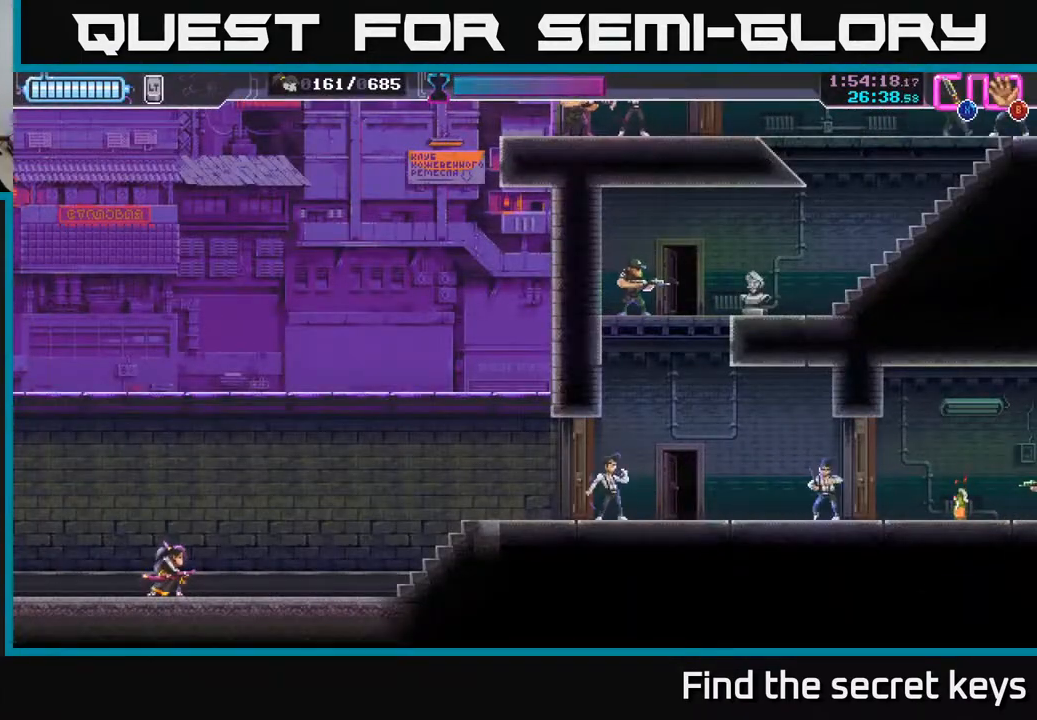
{"buttons": [], "left_stick": "center", "right_stick": "center", "events": []}
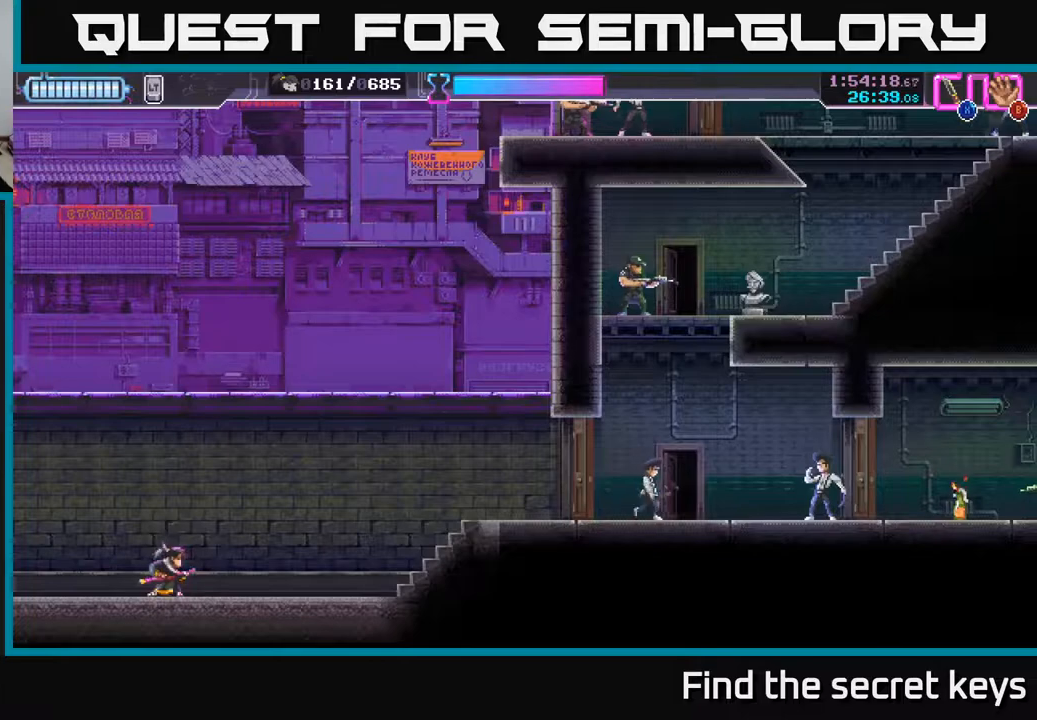
{"buttons": [], "left_stick": "center", "right_stick": "center", "events": []}
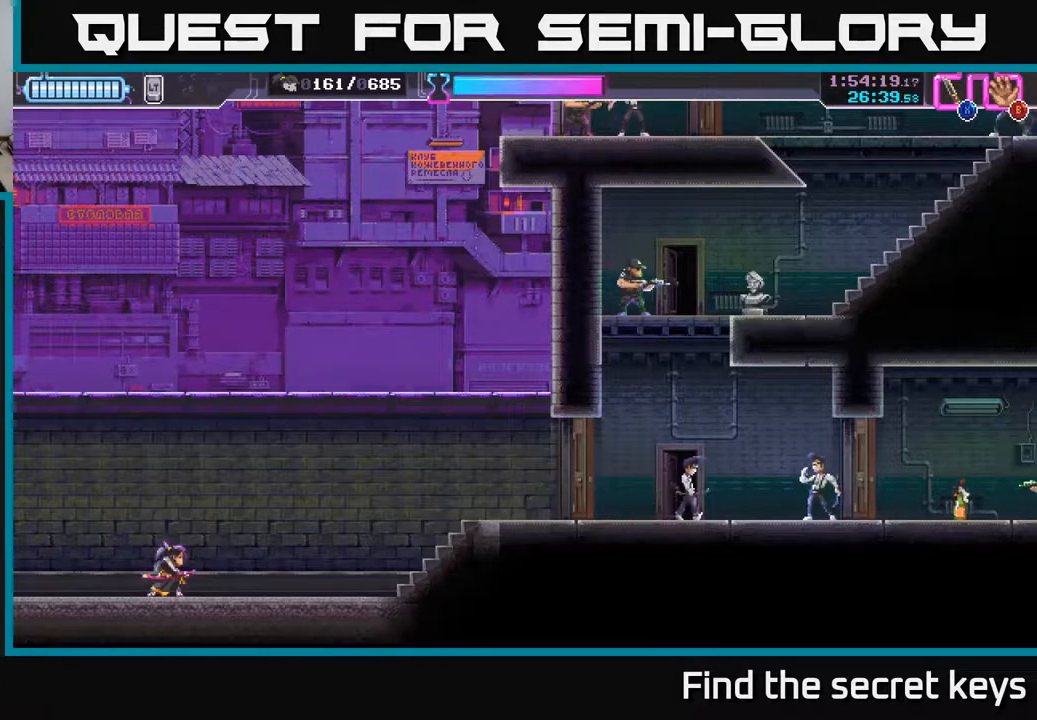
{"buttons": [], "left_stick": "center", "right_stick": "center", "events": []}
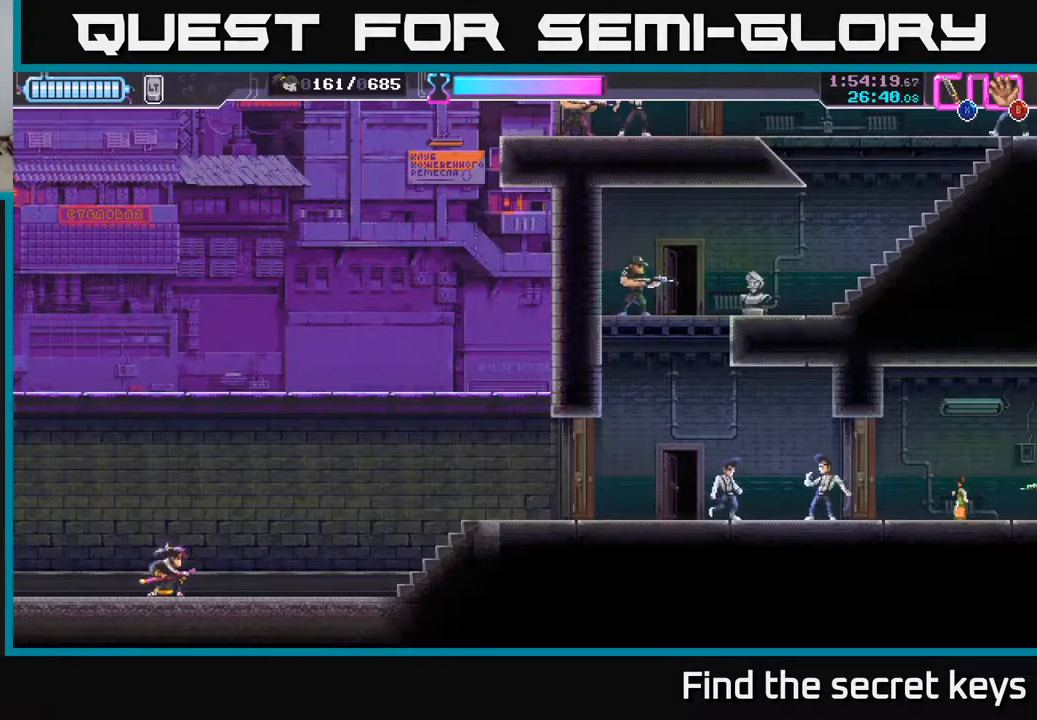
{"buttons": [], "left_stick": "right", "right_stick": "center", "events": [[117, "left_stick", "right"]]}
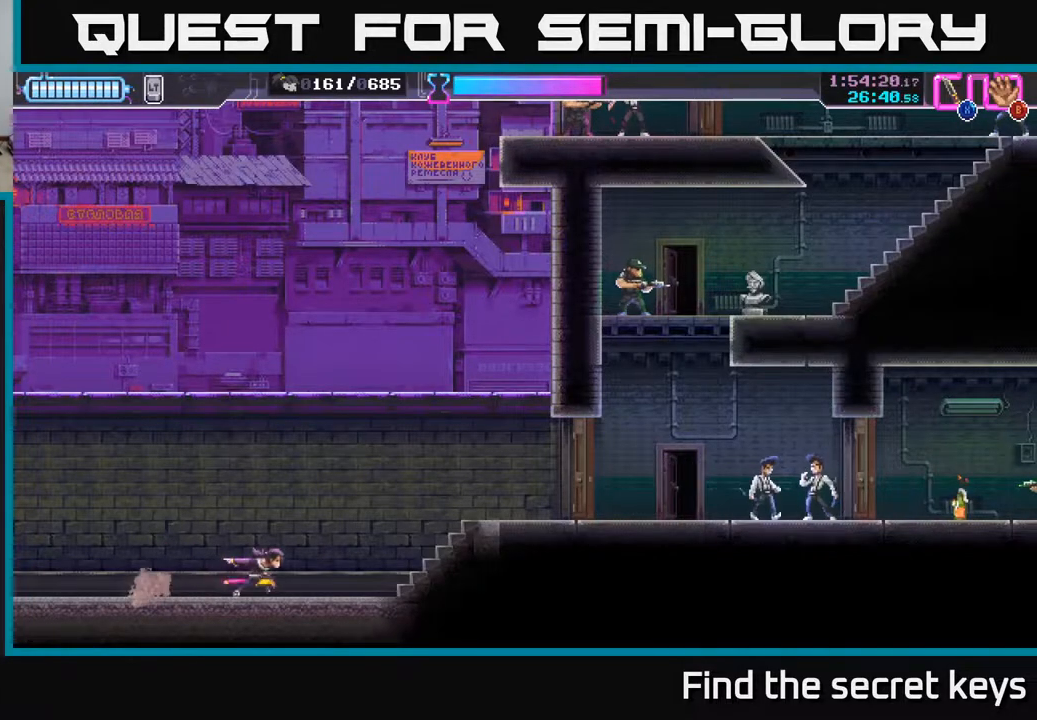
{"buttons": [], "left_stick": "right", "right_stick": "center", "events": []}
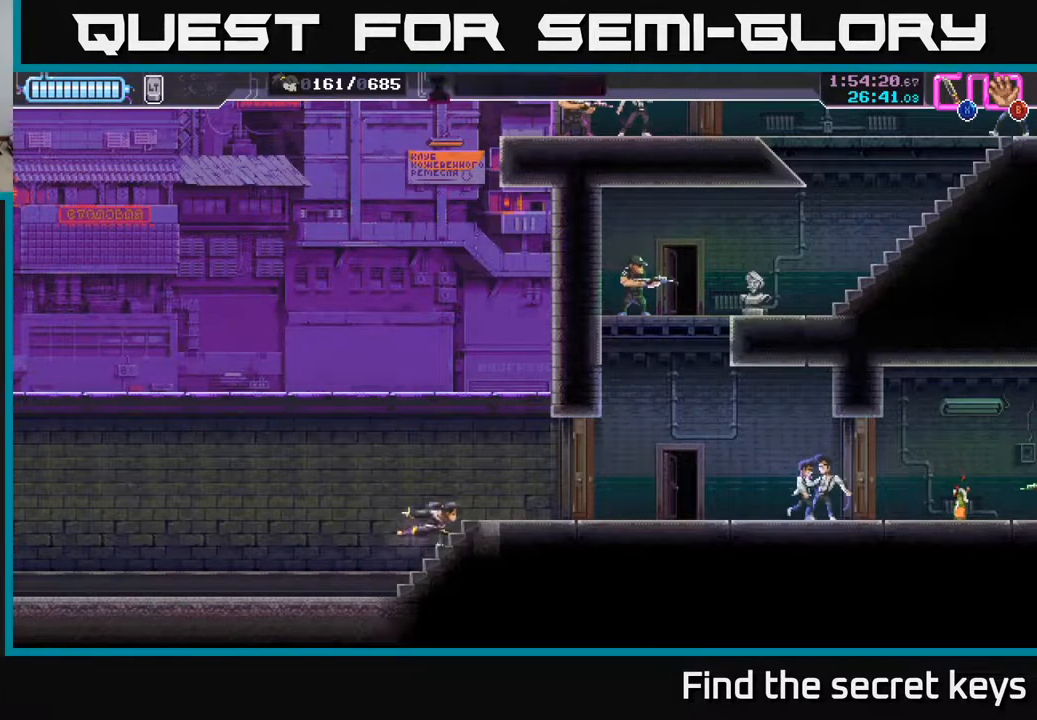
{"buttons": [], "left_stick": "right", "right_stick": "center", "events": [[200, "X", "down"], [333, "X", "up"]]}
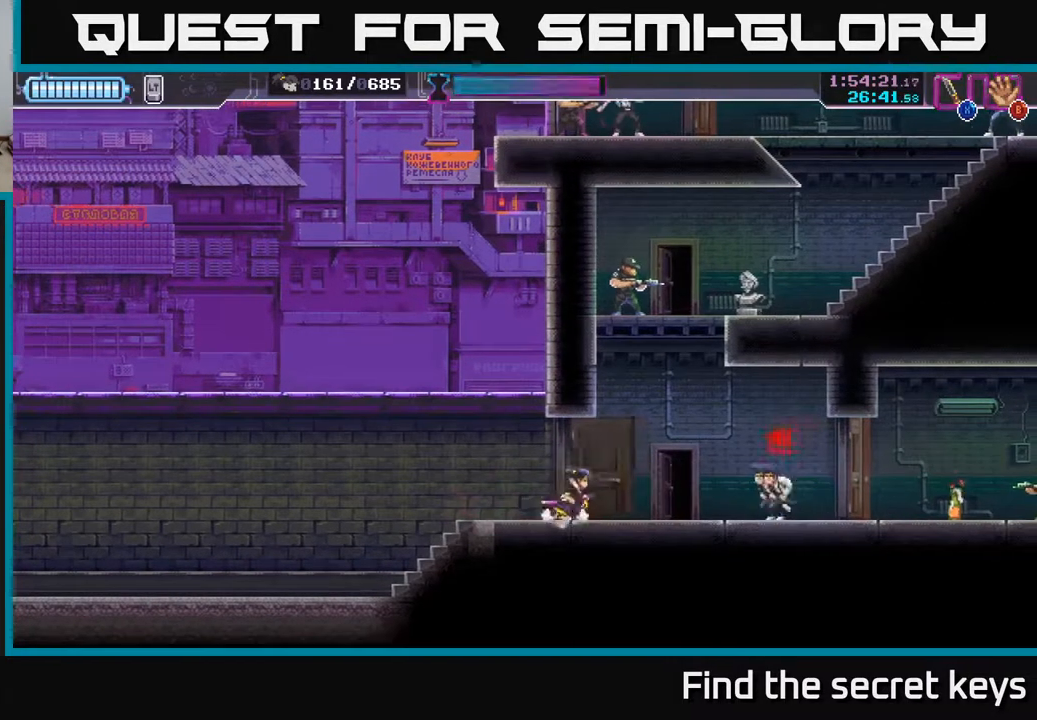
{"buttons": [], "left_stick": "right", "right_stick": "center", "events": [[133, "R2", "down"], [200, "X", "down"], [250, "R2", "up"], [283, "X", "up"], [383, "X", "down"], [450, "X", "up"]]}
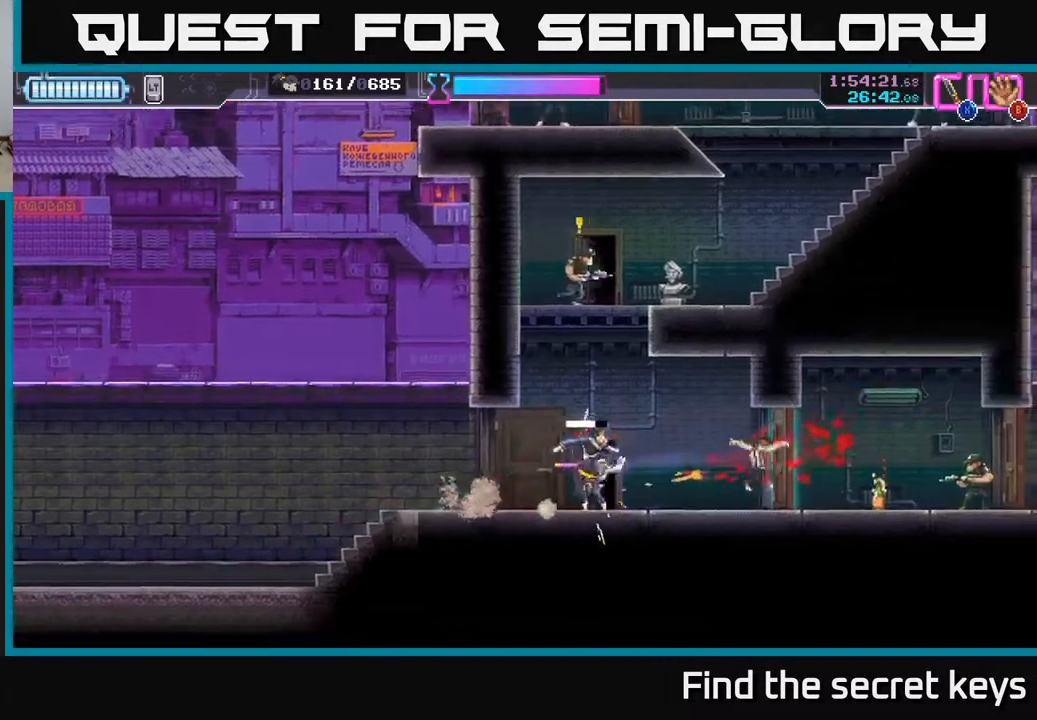
{"buttons": [], "left_stick": "left", "right_stick": "center", "events": [[300, "left_stick", "left"]]}
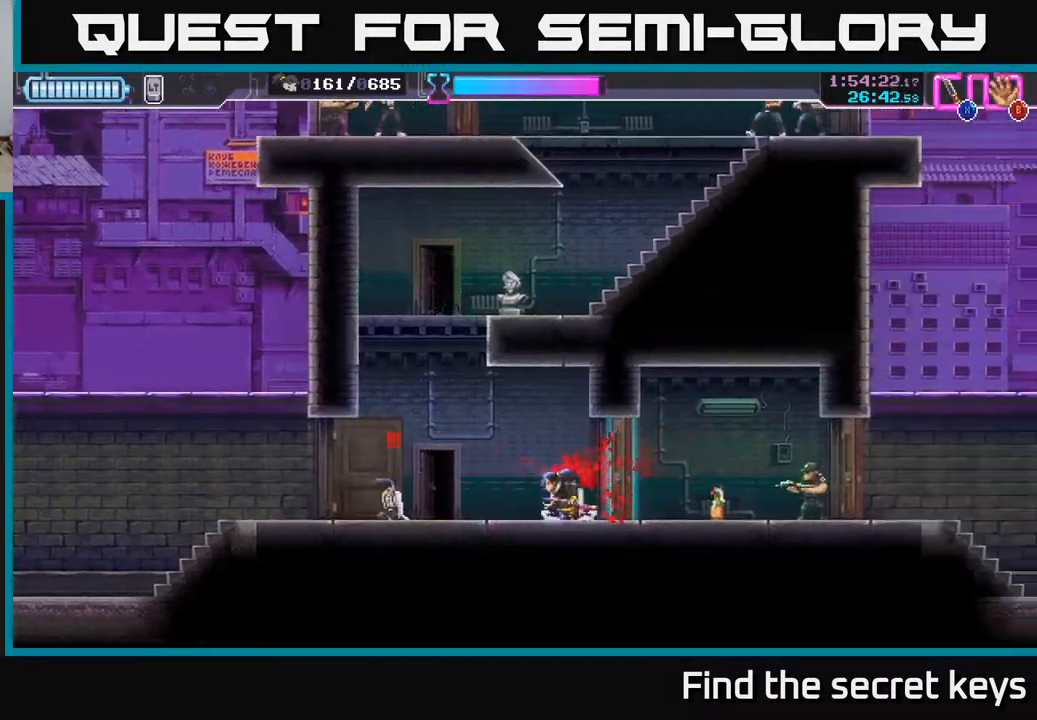
{"buttons": [], "left_stick": "right", "right_stick": "center", "events": [[233, "X", "down"], [333, "X", "up"], [483, "left_stick", "right"]]}
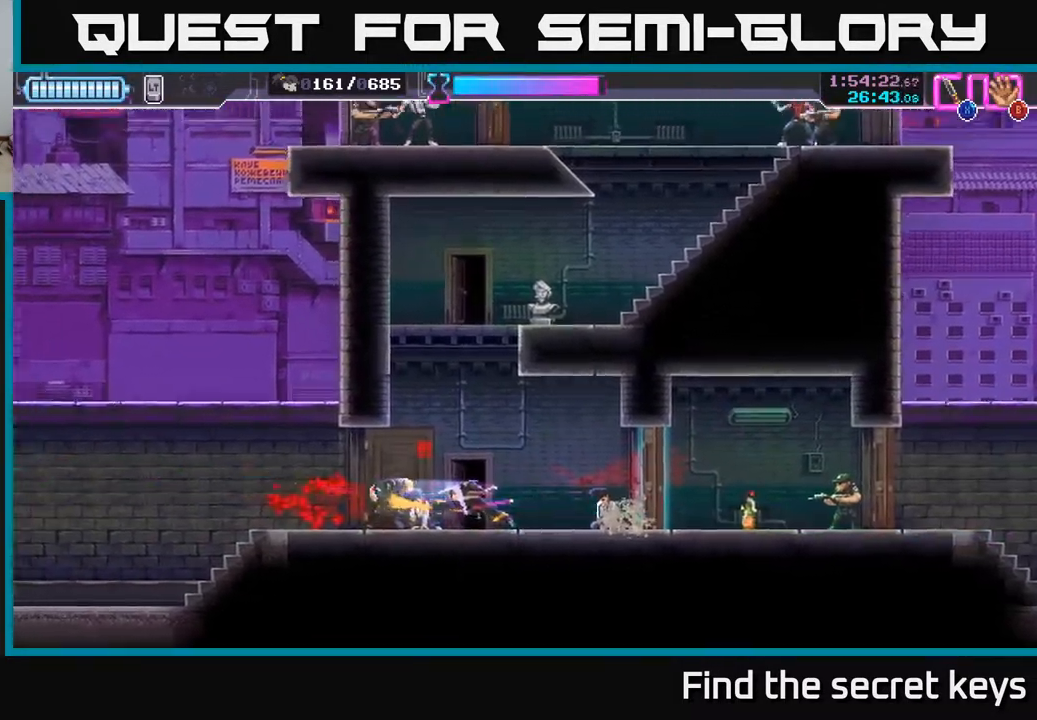
{"buttons": [], "left_stick": "right", "right_stick": "center", "events": [[33, "X", "down"], [117, "X", "up"], [200, "X", "down"], [283, "X", "up"], [383, "left_stick", "center"], [500, "left_stick", "right"]]}
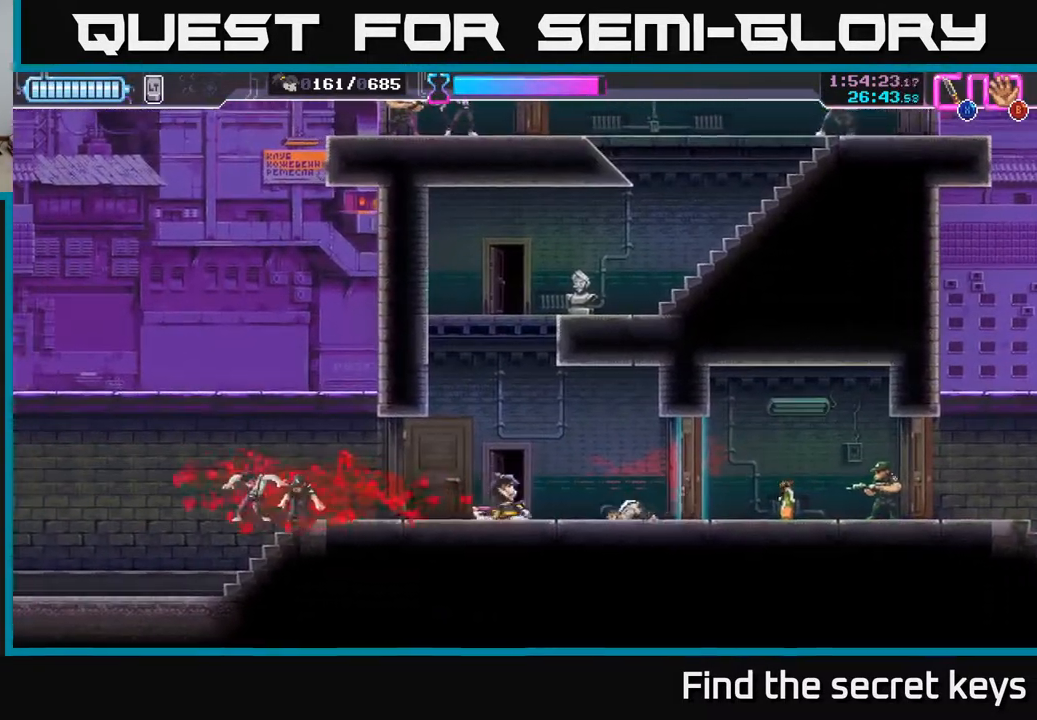
{"buttons": ["X"], "left_stick": "right", "right_stick": "center", "events": [[383, "X", "down"]]}
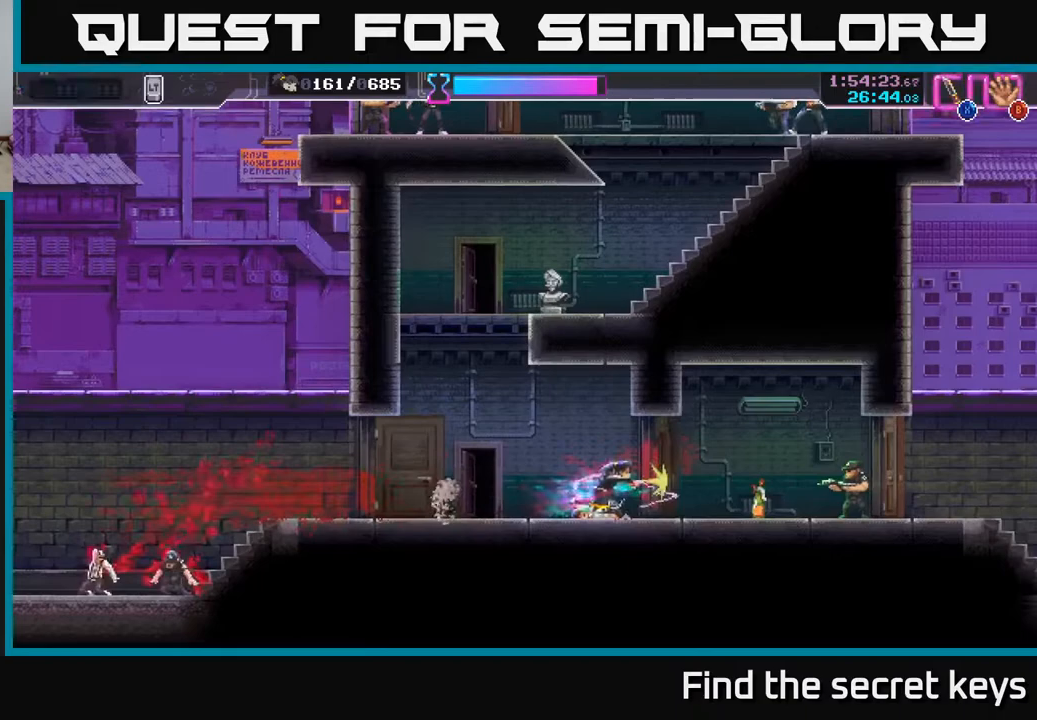
{"buttons": [], "left_stick": "right", "right_stick": "center", "events": [[17, "X", "up"], [150, "R2", "down"], [317, "R2", "up"], [317, "X", "down"], [417, "X", "up"]]}
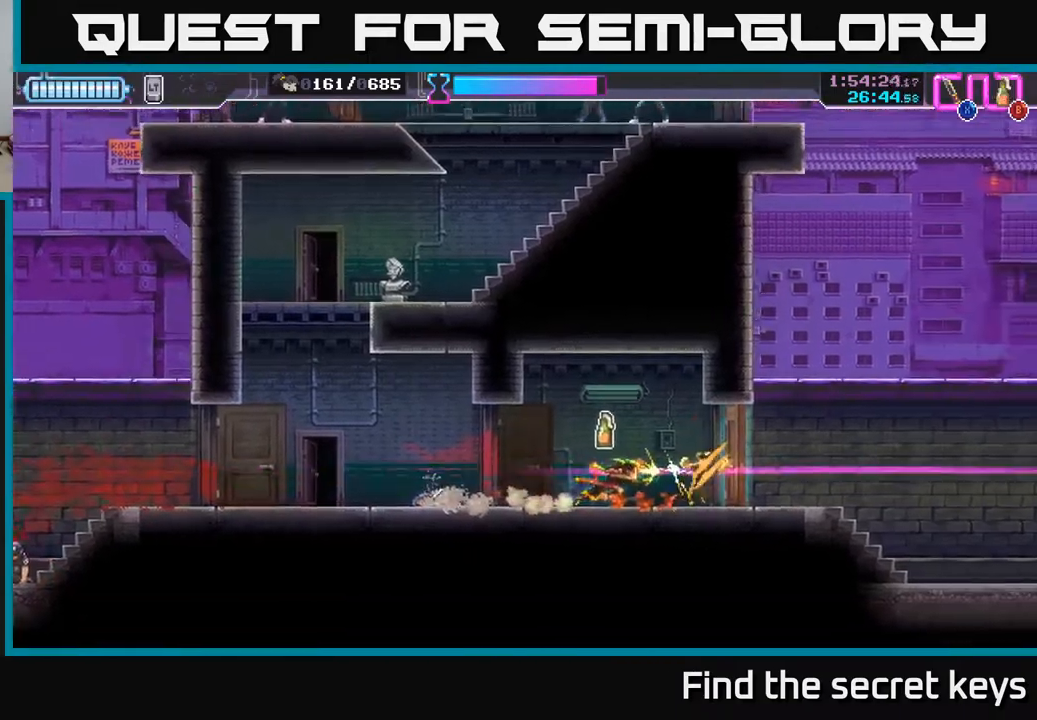
{"buttons": [], "left_stick": "right", "right_stick": "center", "events": [[400, "X", "down"], [467, "X", "up"]]}
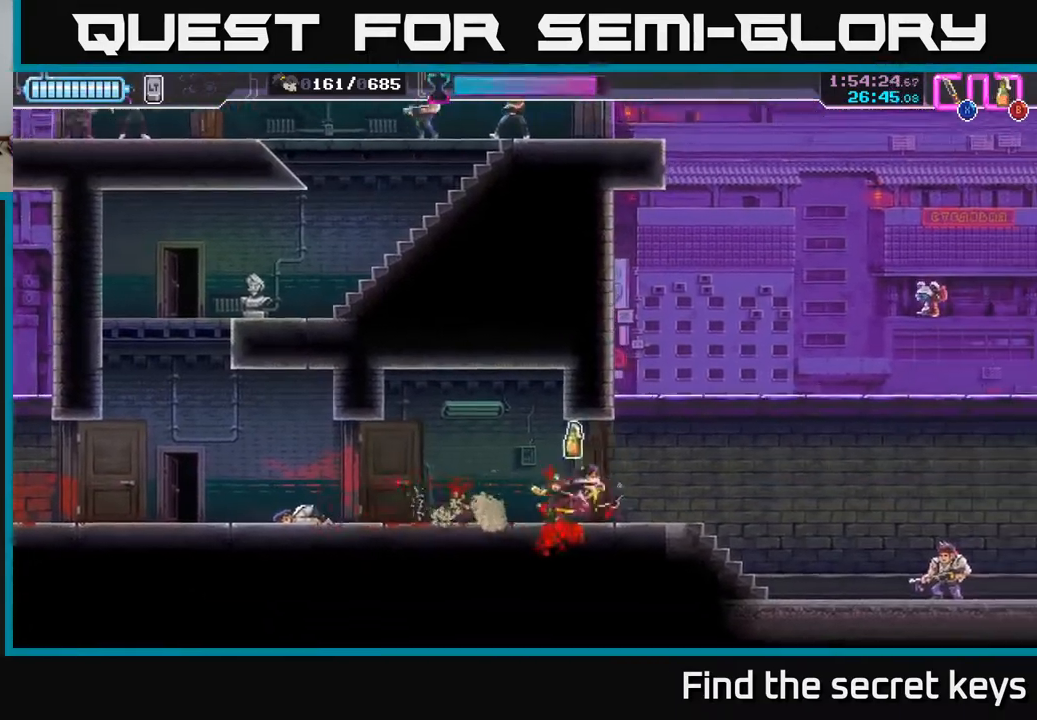
{"buttons": ["R2"], "left_stick": "left", "right_stick": "center", "events": [[100, "B", "down"], [167, "B", "up"], [267, "left_stick", "left"], [417, "R2", "down"]]}
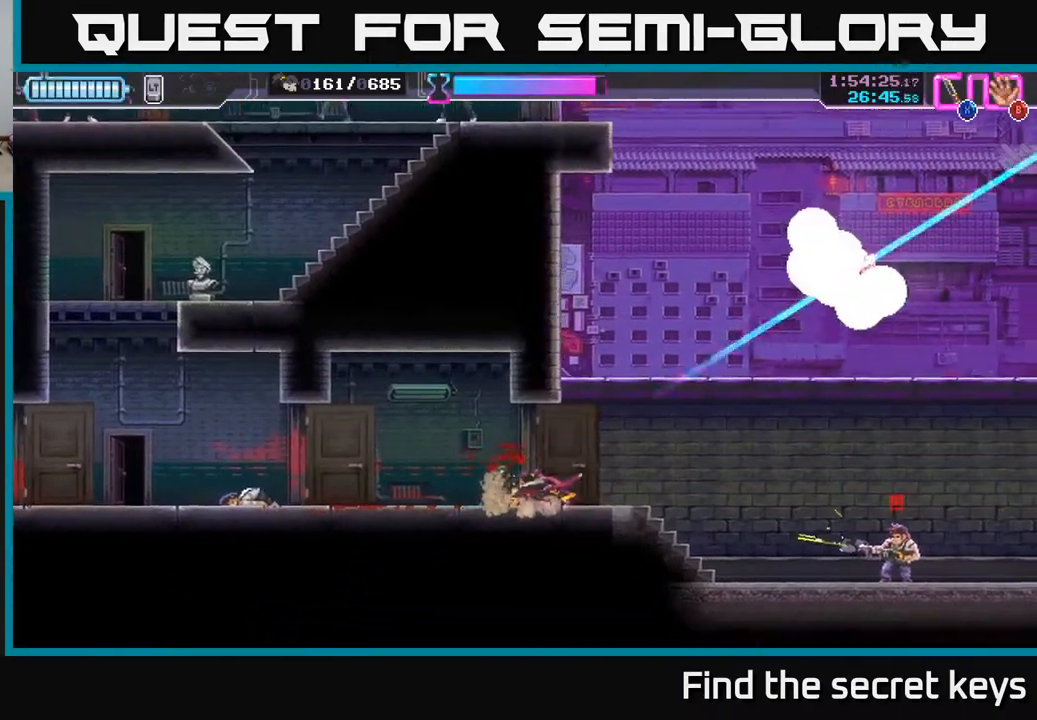
{"buttons": [], "left_stick": "left", "right_stick": "center", "events": [[67, "R2", "up"], [367, "R2", "down"], [500, "R2", "up"]]}
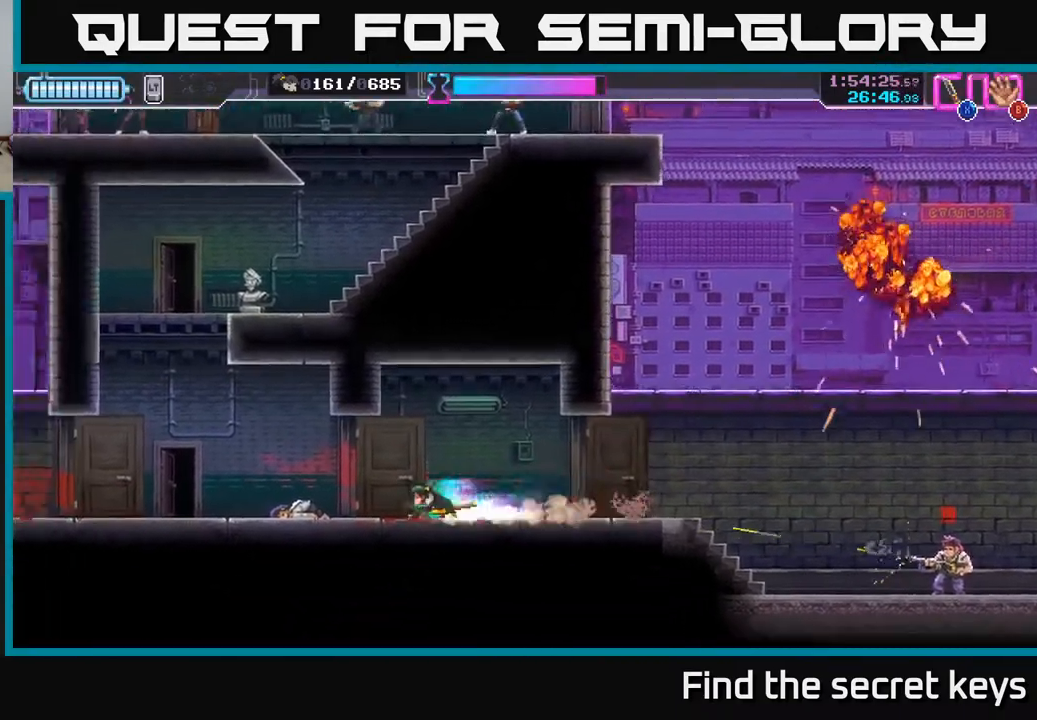
{"buttons": [], "left_stick": "left", "right_stick": "center", "events": []}
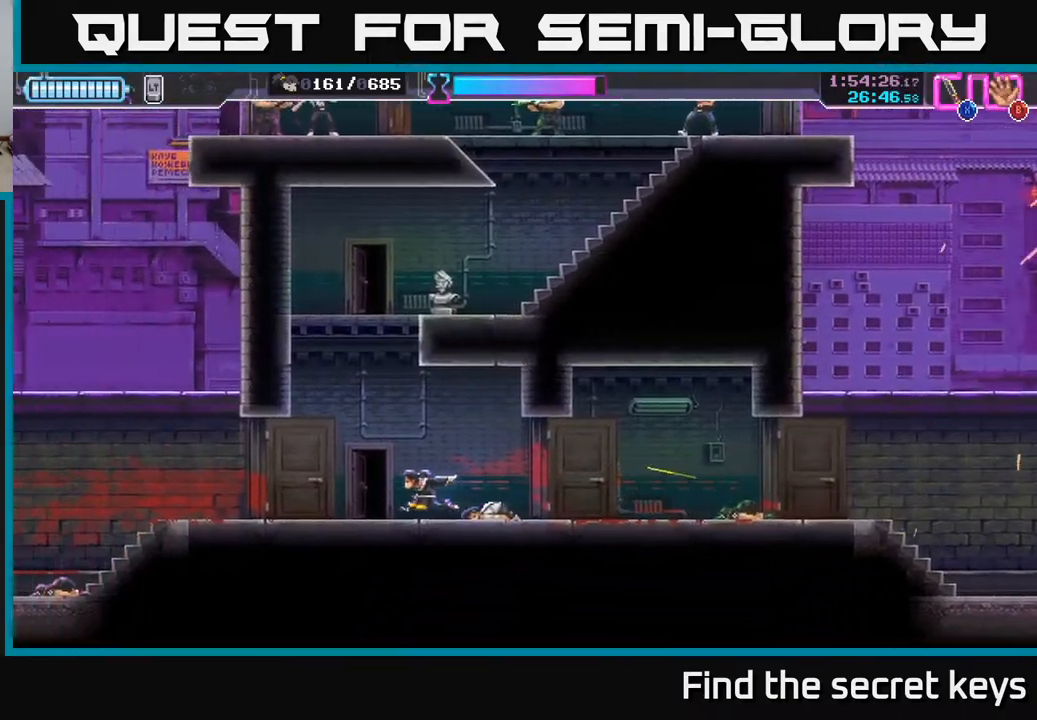
{"buttons": [], "left_stick": "center", "right_stick": "center", "events": [[183, "left_stick", "center"]]}
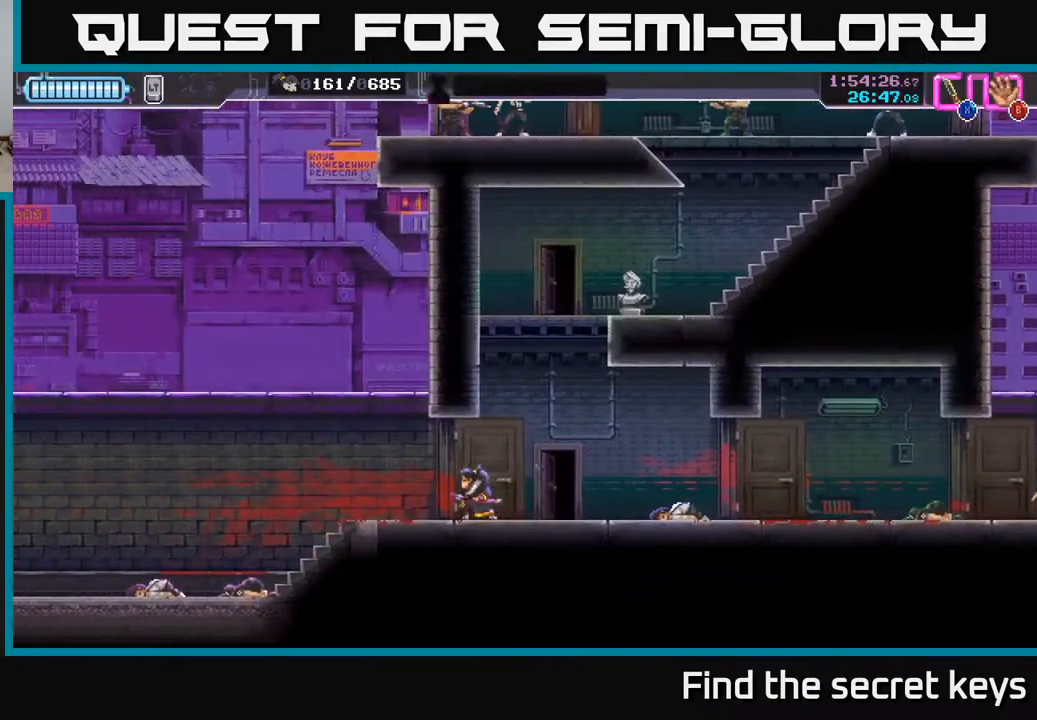
{"buttons": [], "left_stick": "right", "right_stick": "center", "events": [[67, "left_stick", "right"]]}
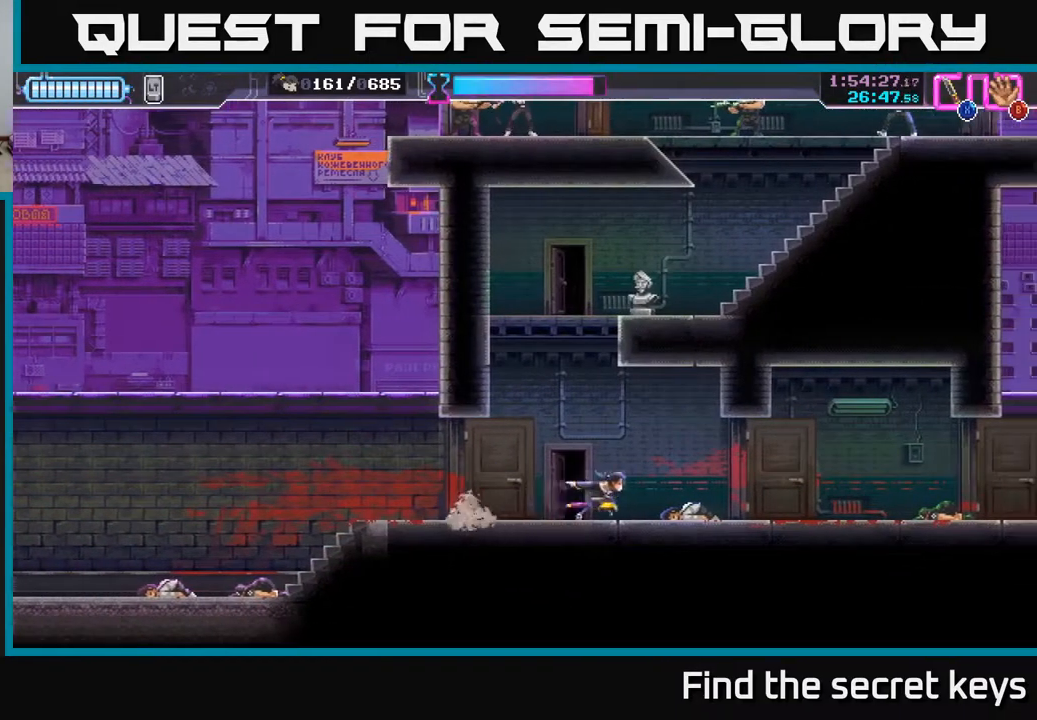
{"buttons": [], "left_stick": "right", "right_stick": "center", "events": []}
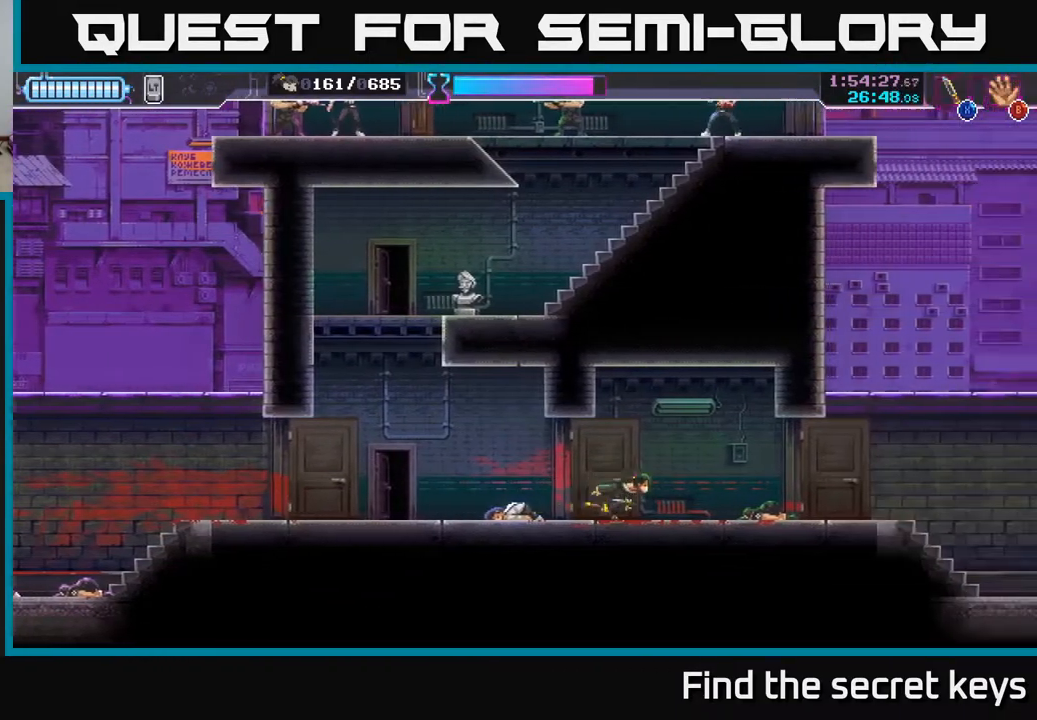
{"buttons": [], "left_stick": "right", "right_stick": "center", "events": []}
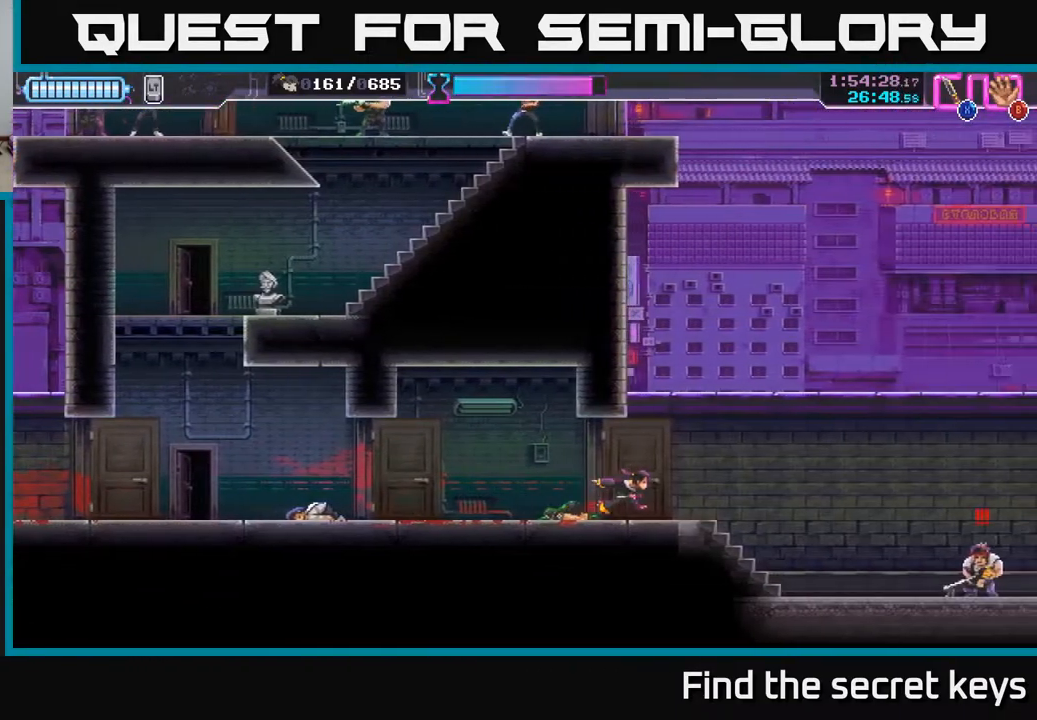
{"buttons": [], "left_stick": "right", "right_stick": "center", "events": [[217, "R2", "down"], [433, "R2", "up"]]}
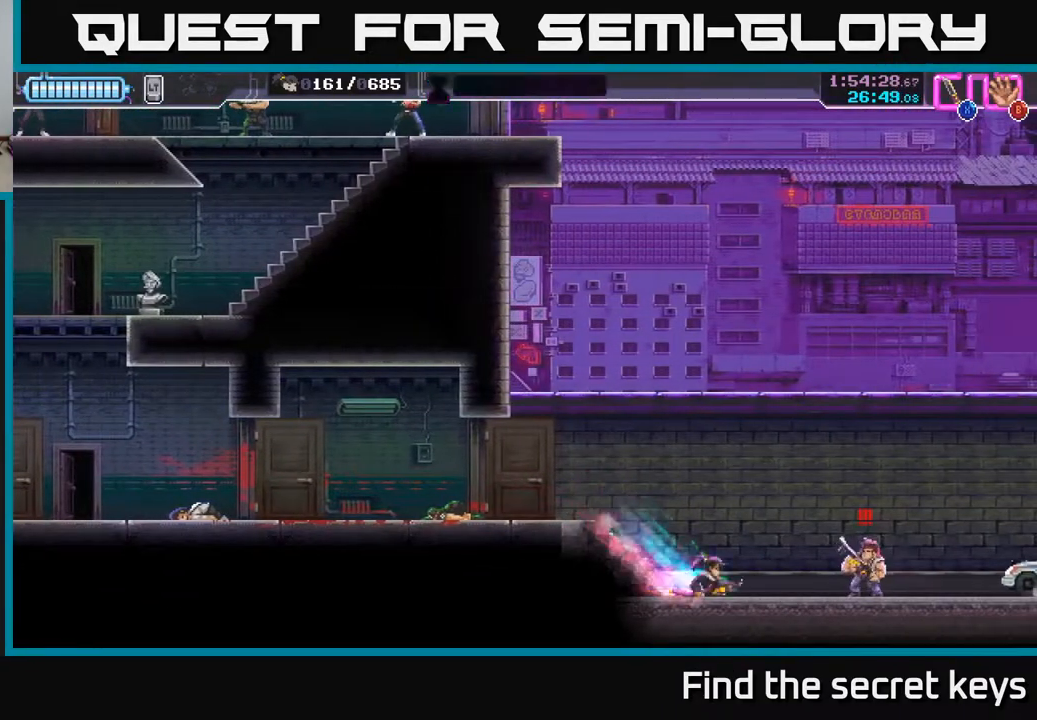
{"buttons": [], "left_stick": "left", "right_stick": "center", "events": [[117, "X", "down"], [200, "X", "up"], [250, "left_stick", "left"]]}
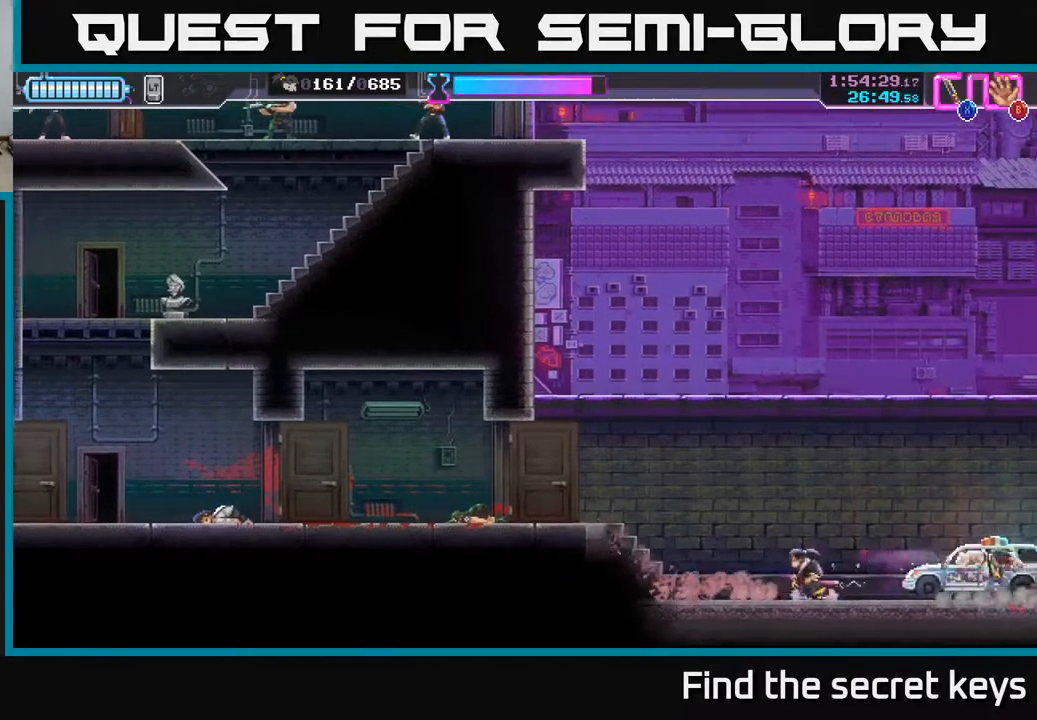
{"buttons": [], "left_stick": "right", "right_stick": "center", "events": [[17, "R2", "down"], [133, "R2", "up"], [267, "left_stick", "center"], [350, "left_stick", "right"]]}
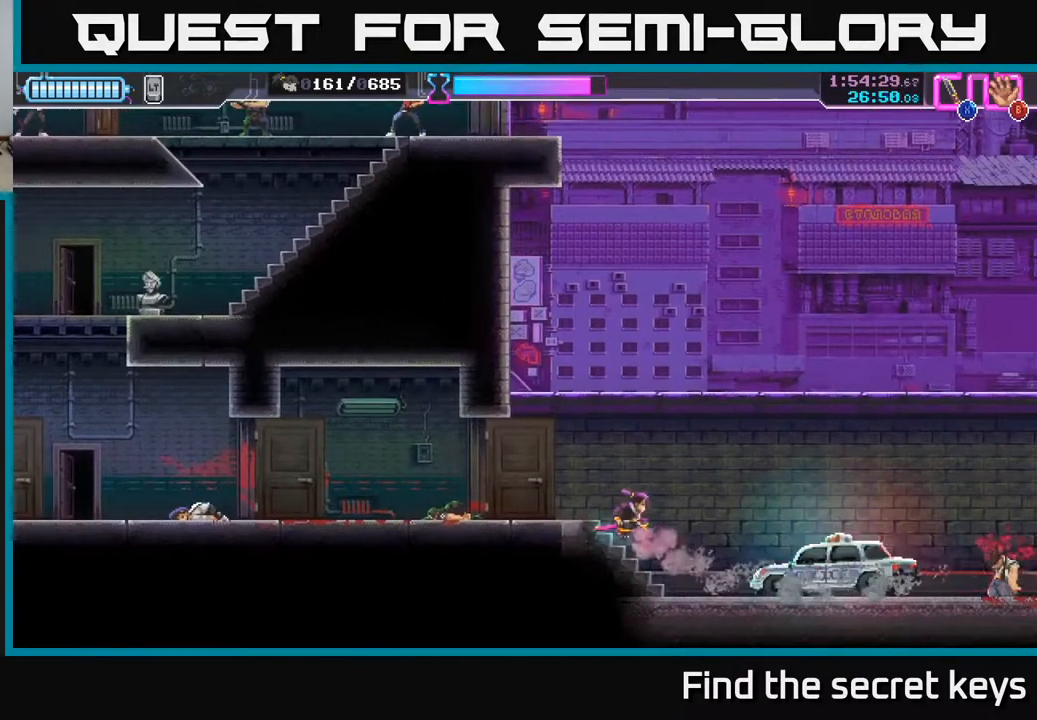
{"buttons": [], "left_stick": "center", "right_stick": "center", "events": [[317, "left_stick", "center"]]}
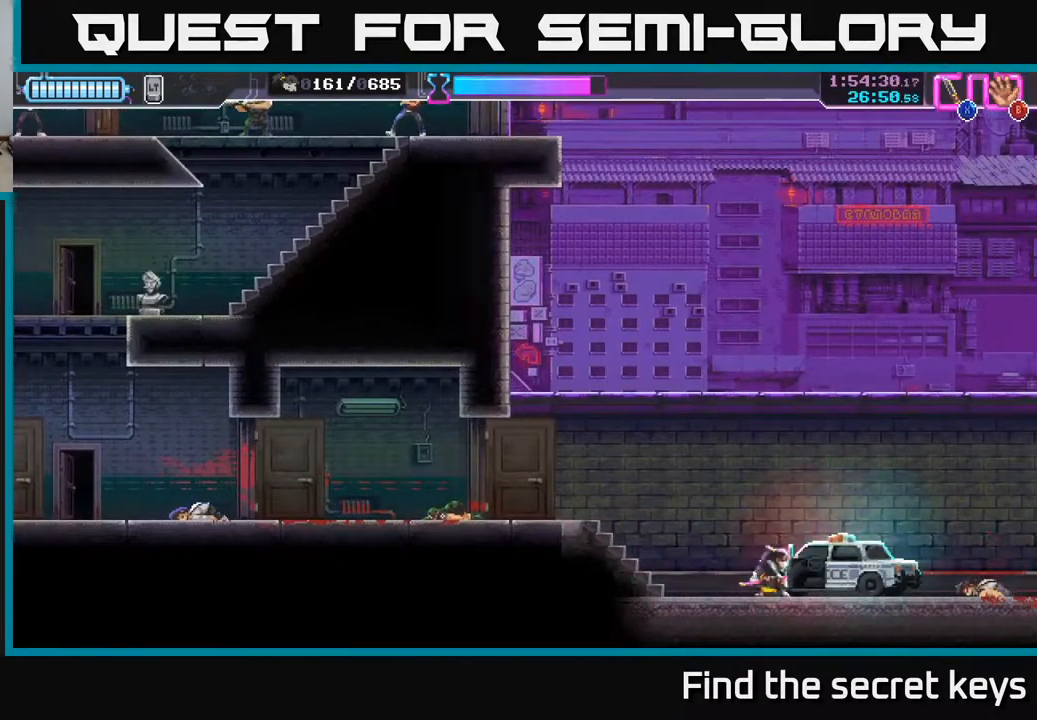
{"buttons": [], "left_stick": "center", "right_stick": "center", "events": [[400, "X", "down"], [483, "X", "up"]]}
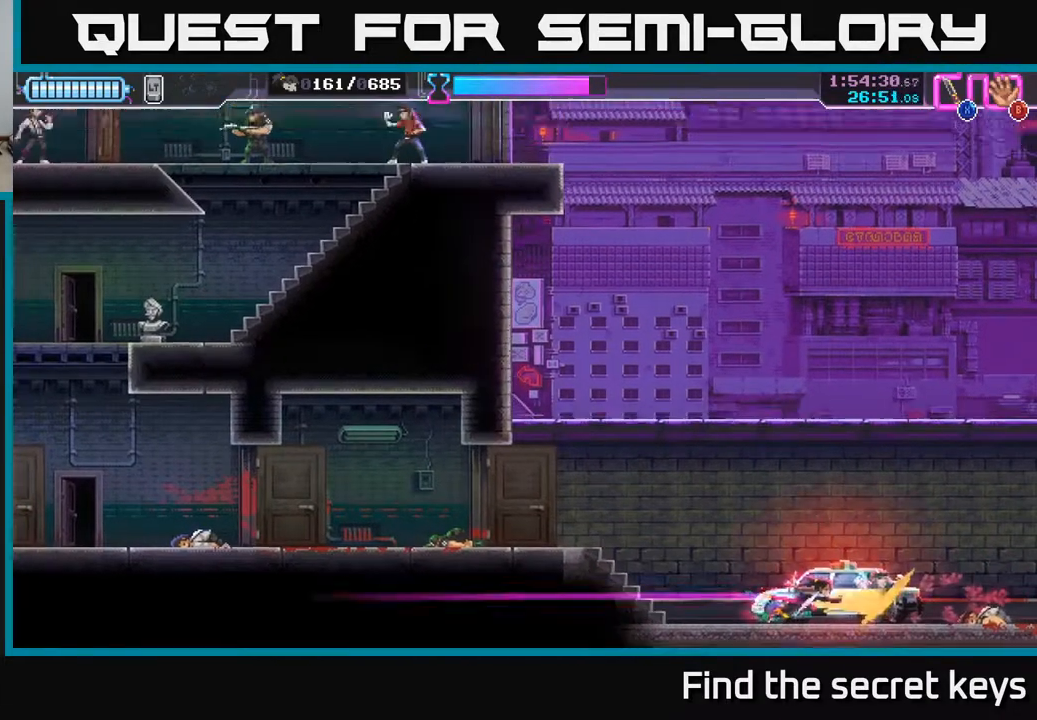
{"buttons": [], "left_stick": "right", "right_stick": "center", "events": [[500, "left_stick", "right"]]}
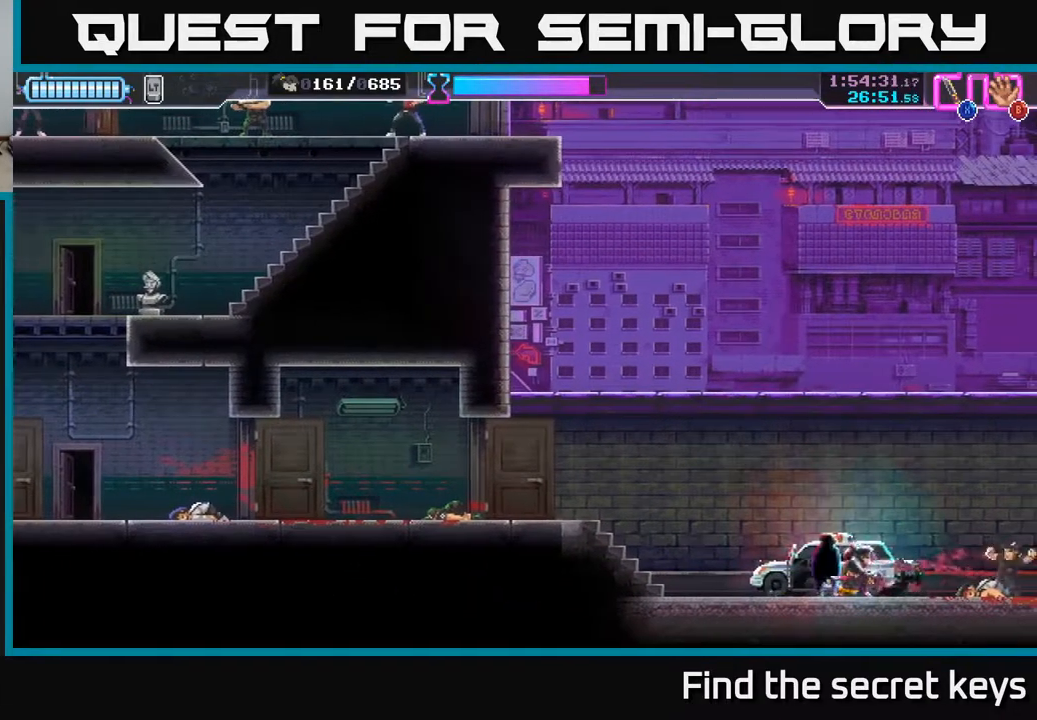
{"buttons": [], "left_stick": "left", "right_stick": "center", "events": [[117, "left_stick", "center"], [217, "left_stick", "left"], [250, "X", "down"], [333, "X", "up"]]}
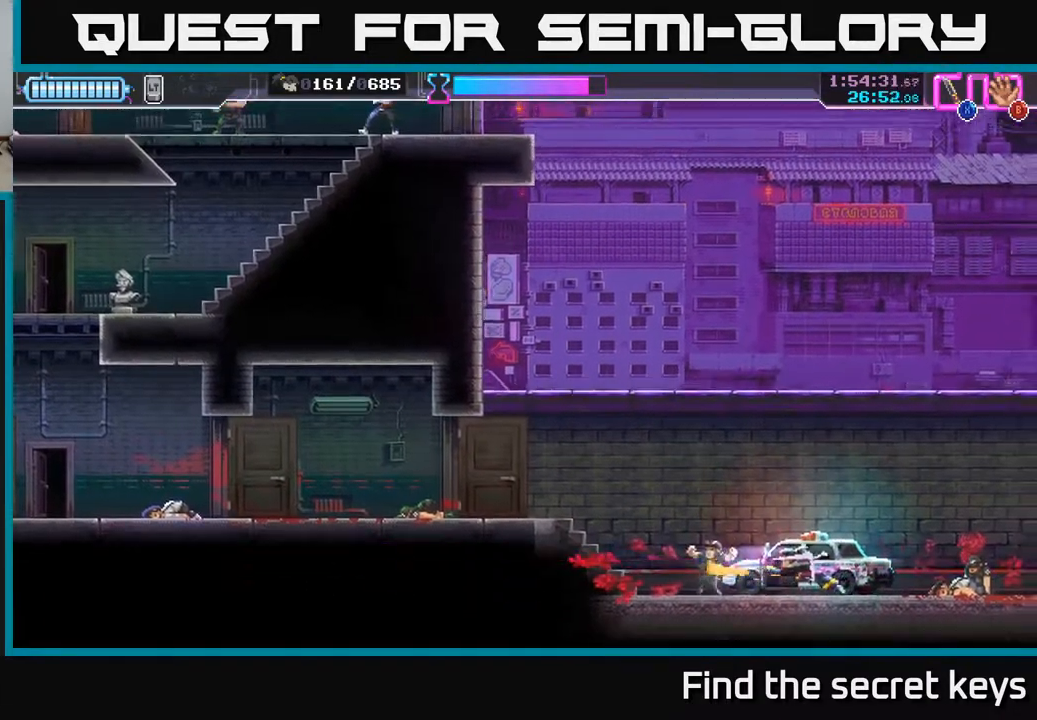
{"buttons": [], "left_stick": "left", "right_stick": "center", "events": []}
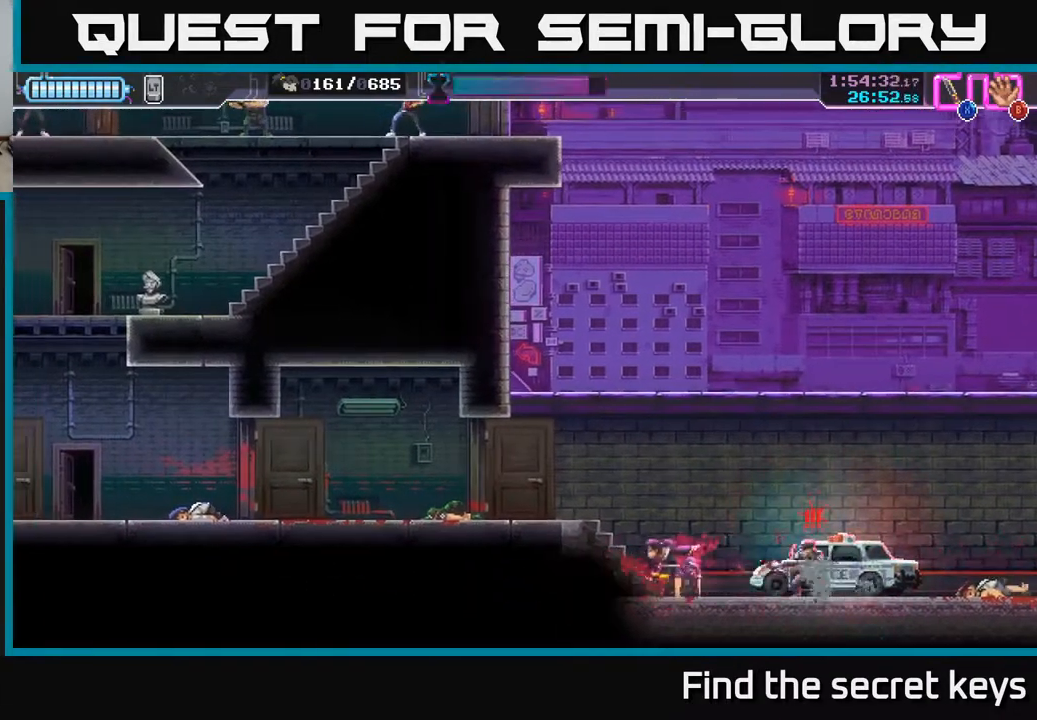
{"buttons": ["X"], "left_stick": "right", "right_stick": "center", "events": [[183, "left_stick", "right"], [267, "R2", "down"], [433, "R2", "up"], [500, "X", "down"]]}